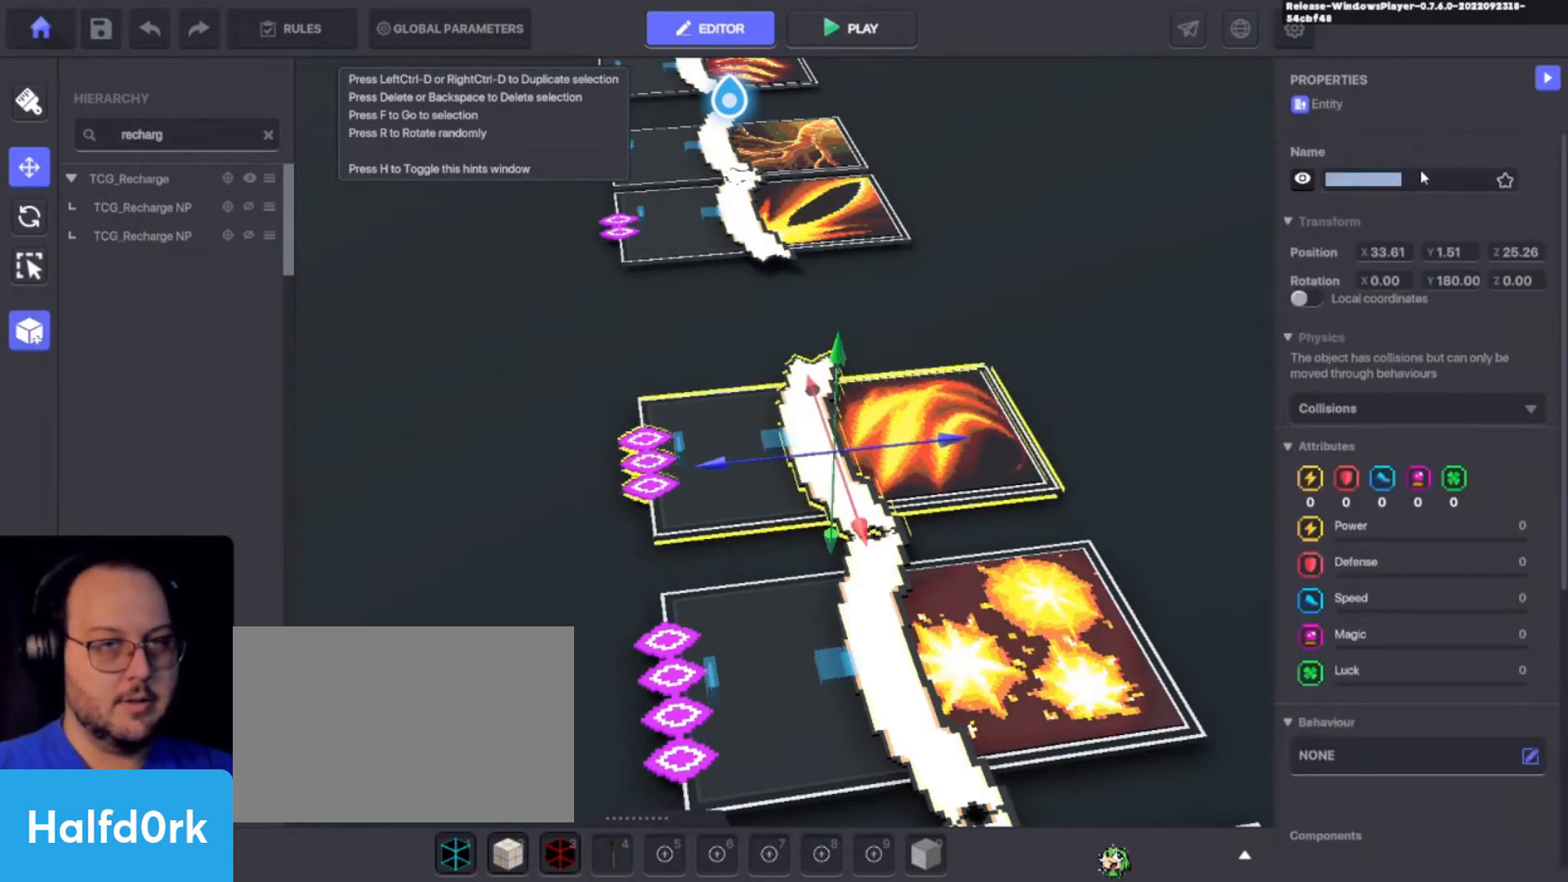
Gameplay with keyboard and mouse; each line is a JSON object with the keys held at the frame after it. "events" lists presses ("down") and releases ("up") of "1", "2", "3", "4", "a", "alt", "c", "caps_lock", "ctrl", "d", "e", "f", "i", "o", "p", "q", "r", "s", "shift", "tab", "u", "v", "w", "x" and "z" between this image and that frame as [ms after this image, input, new state], when the widget could be followed in between. No other keys are recorded. Mouse buttons are not recorded. Not read: mouse_move.
{"keys": [], "events": [[133, "ctrl", "down"], [267, "c", "down"], [300, "ctrl", "up"], [367, "c", "up"]]}
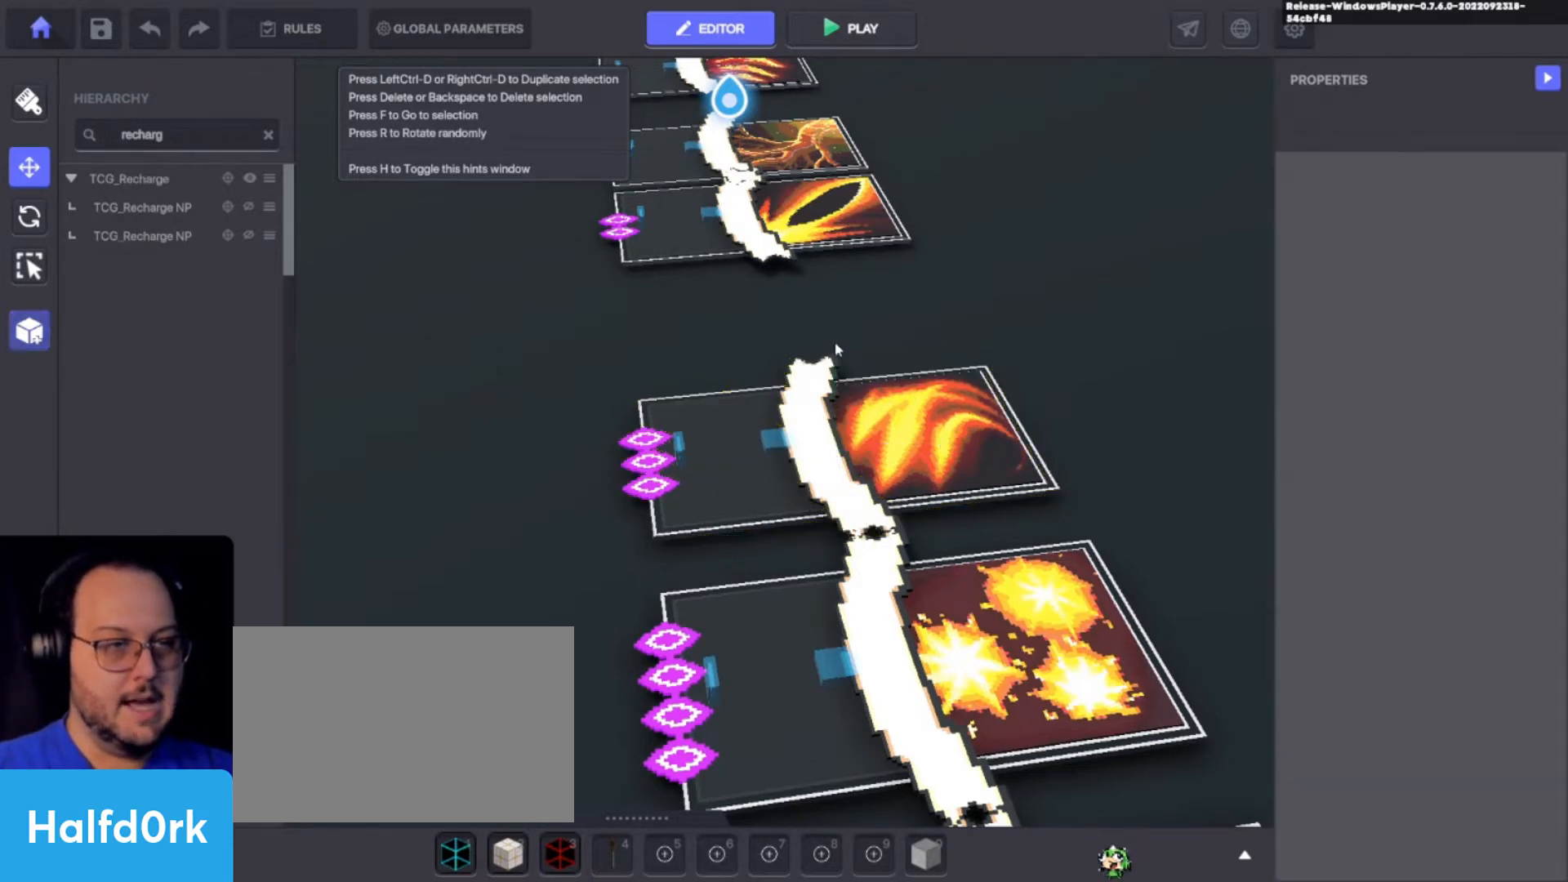
{"keys": [], "events": []}
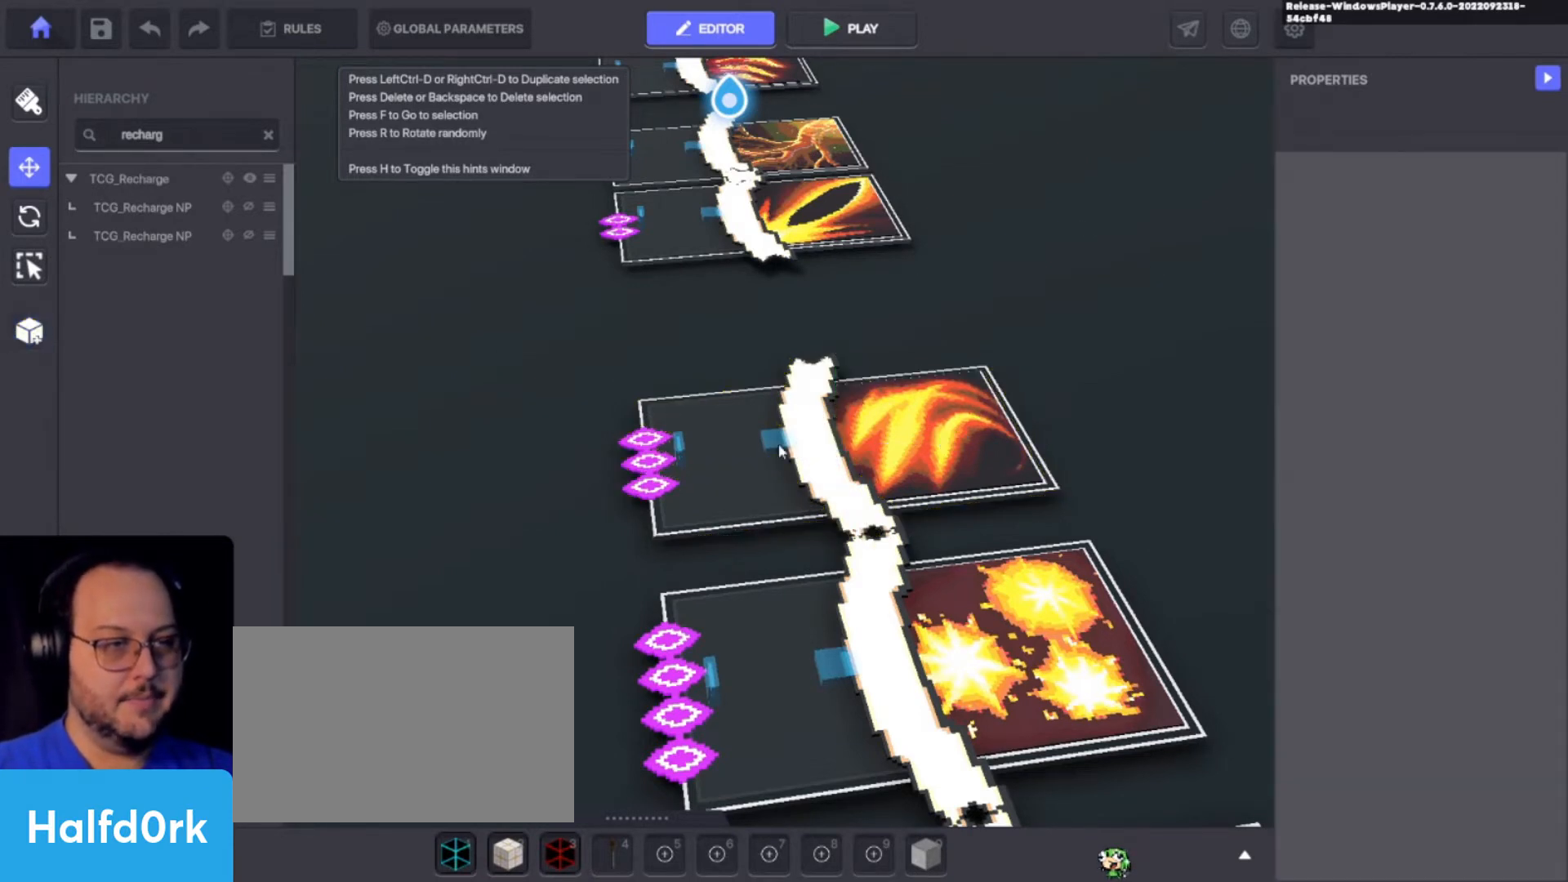
{"keys": [], "events": []}
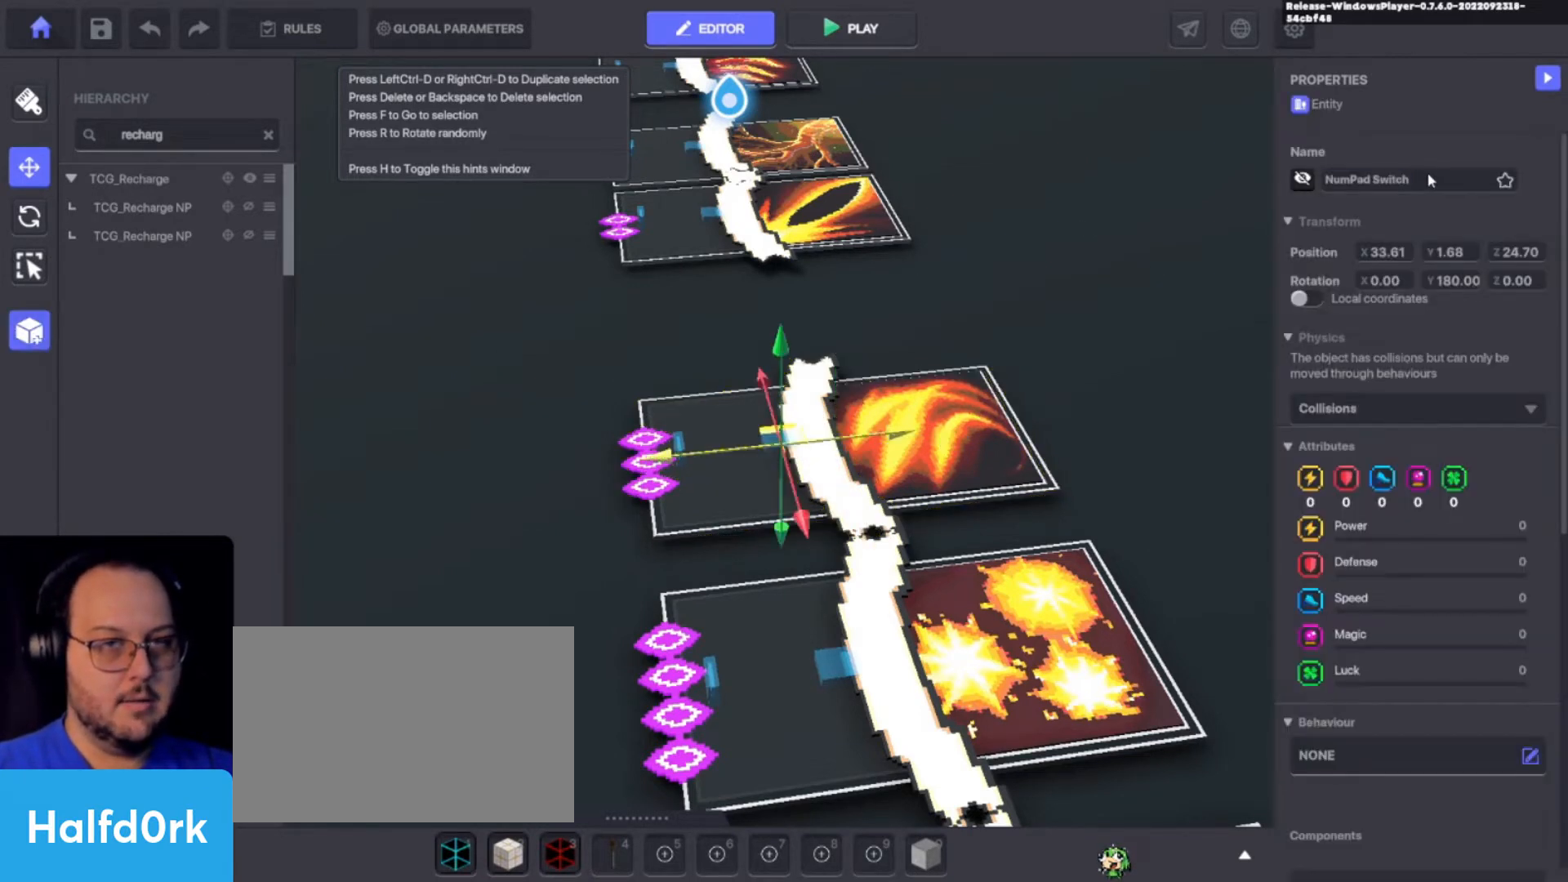
{"keys": [], "events": [[167, "ctrl", "down"], [300, "v", "down"], [367, "ctrl", "up"], [400, "v", "up"]]}